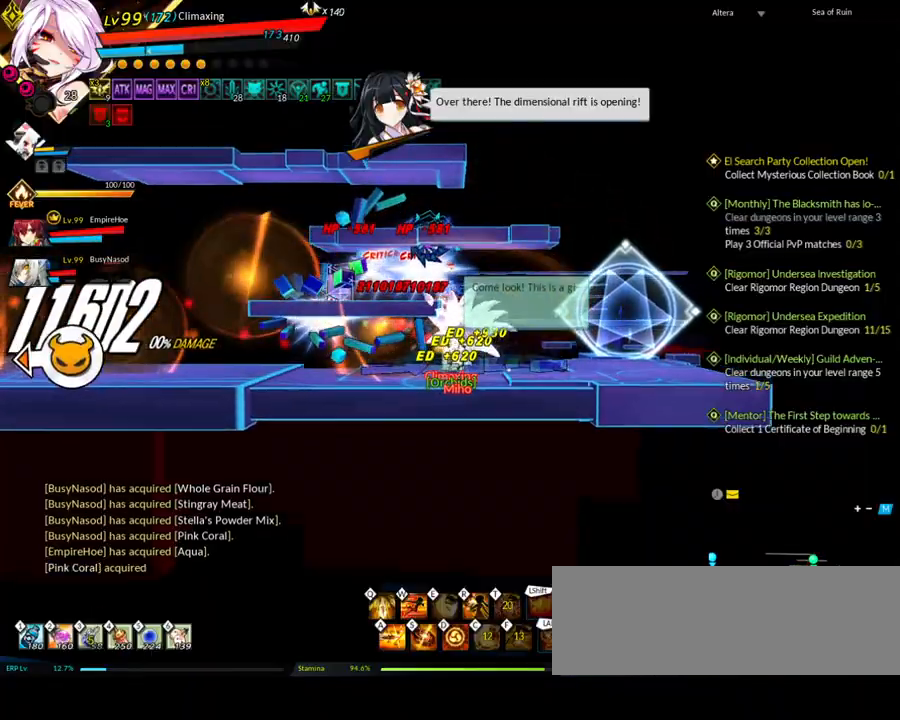
Gameplay with keyboard; each line is a JSON object with the keys held at the frame after it. "events" lists presses ("down") and releases ("up") of ".", "/", "0", "1", "2", "3", "4", "5", "6", "7", "8", "9", "a", "alt_l", "alt_r", "b", "backslash", "backspace", "c", "caps_lock", "comma", "ctrl_l", "ctrl_r", "d", "down", "e", "equals", "f", "g", "h", "i", "j", "k", "l", "lbracket", "left", "m", "minus", "n", "o", "p", "q", "quote", "r", "rbracket", "return", "right", "s", "semicolon", "shift_l", "shift_r", "space", "super", "t", "tab", "tilde", "u", "up", "v", "w", "x", "y" and "z" between this image and that frame as [ms after this image, input, new state], when the widget could be followed in between. No other keys are recorded. Mouse input is not recorded.
{"keys": ["left"], "events": [[500, "left", "down"], [500, "right", "up"]]}
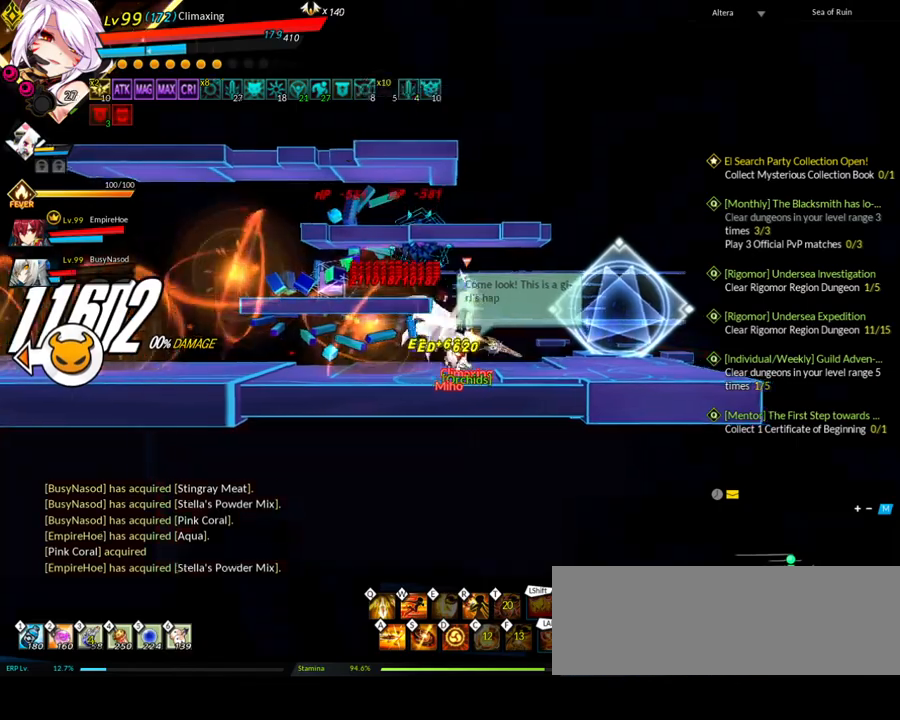
{"keys": [], "events": [[283, "right", "down"], [367, "left", "up"], [467, "right", "up"]]}
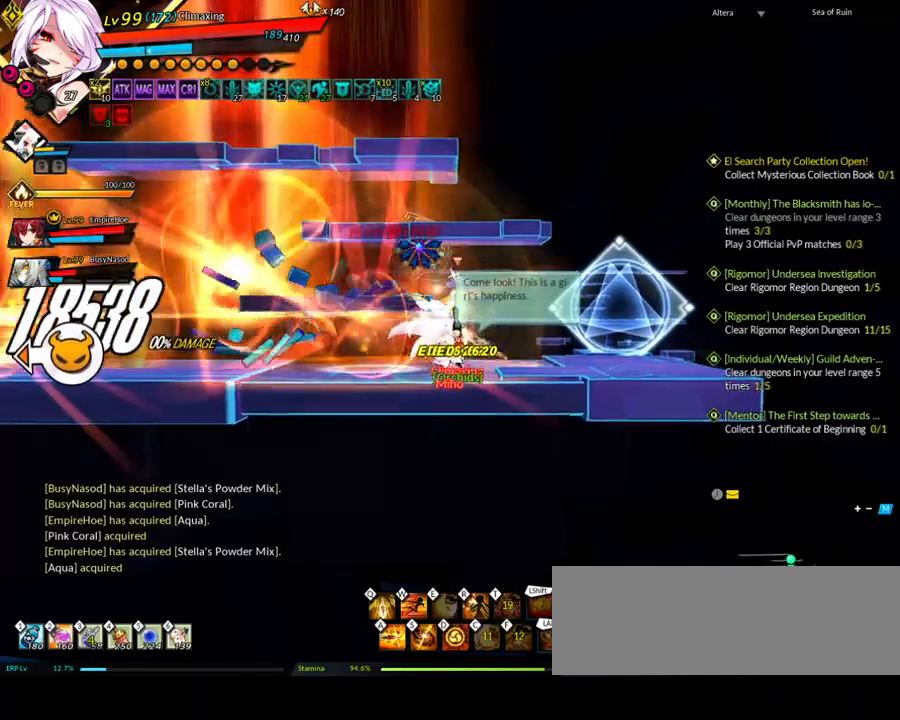
{"keys": ["down", "up"], "events": [[50, "up", "down"], [150, "up", "up"], [233, "down", "down"], [283, "up", "down"], [333, "down", "up"], [367, "up", "up"], [417, "down", "down"], [467, "up", "down"]]}
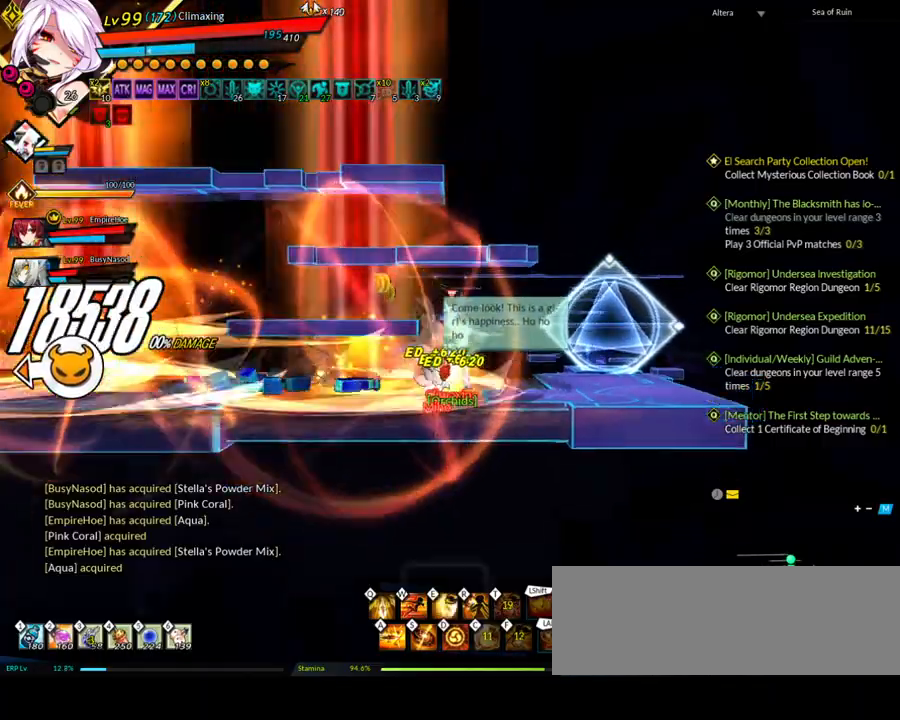
{"keys": ["right"], "events": [[17, "down", "up"], [17, "up", "up"], [50, "2", "down"], [50, "up", "down"], [133, "up", "up"], [150, "2", "up"], [200, "left", "down"], [283, "down", "down"], [383, "right", "down"], [417, "down", "up"], [417, "left", "up"]]}
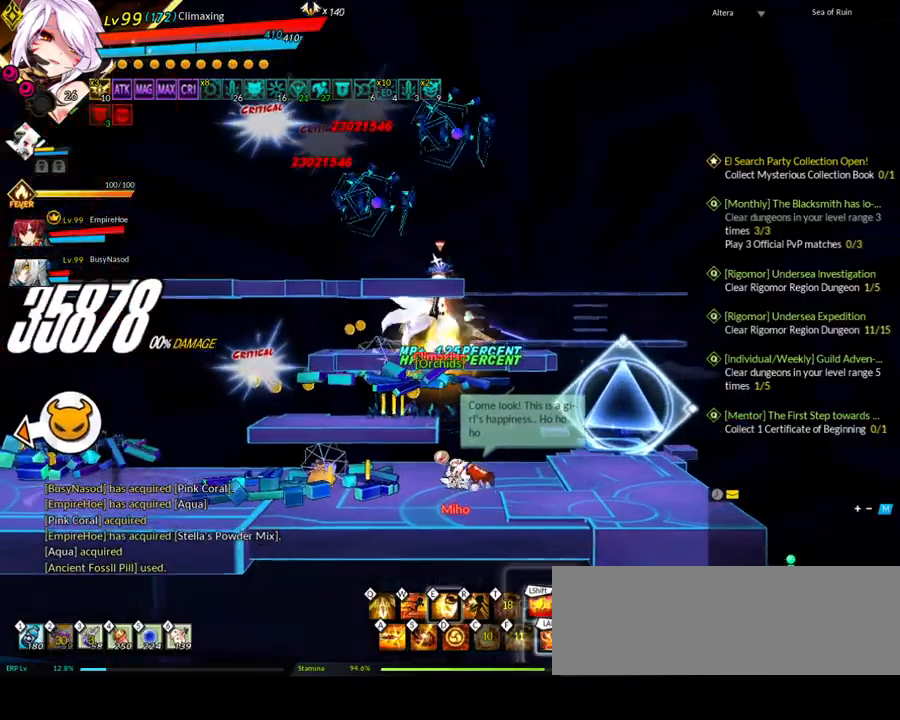
{"keys": [], "events": [[100, "right", "up"]]}
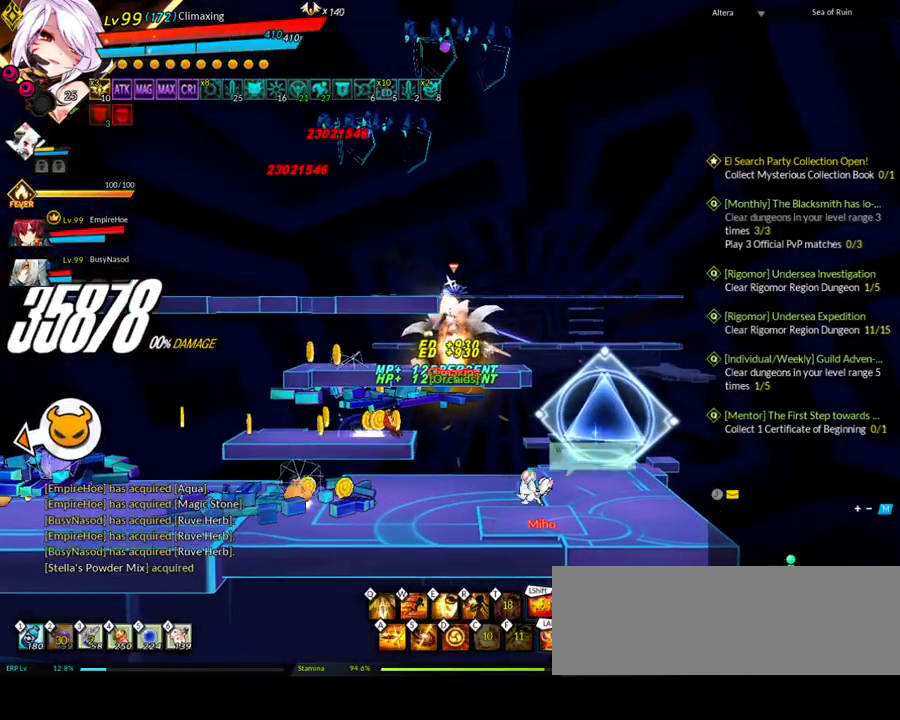
{"keys": ["right"], "events": [[17, "left", "down"], [250, "d", "down"], [300, "left", "up"], [333, "d", "up"], [383, "right", "down"]]}
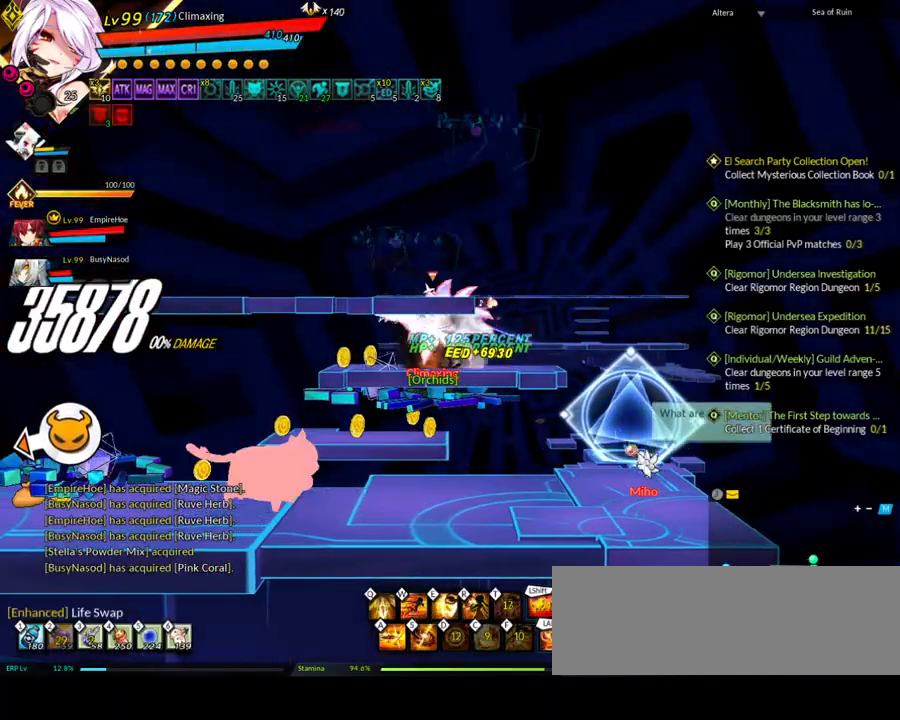
{"keys": ["right"], "events": [[17, "right", "up"], [117, "right", "down"]]}
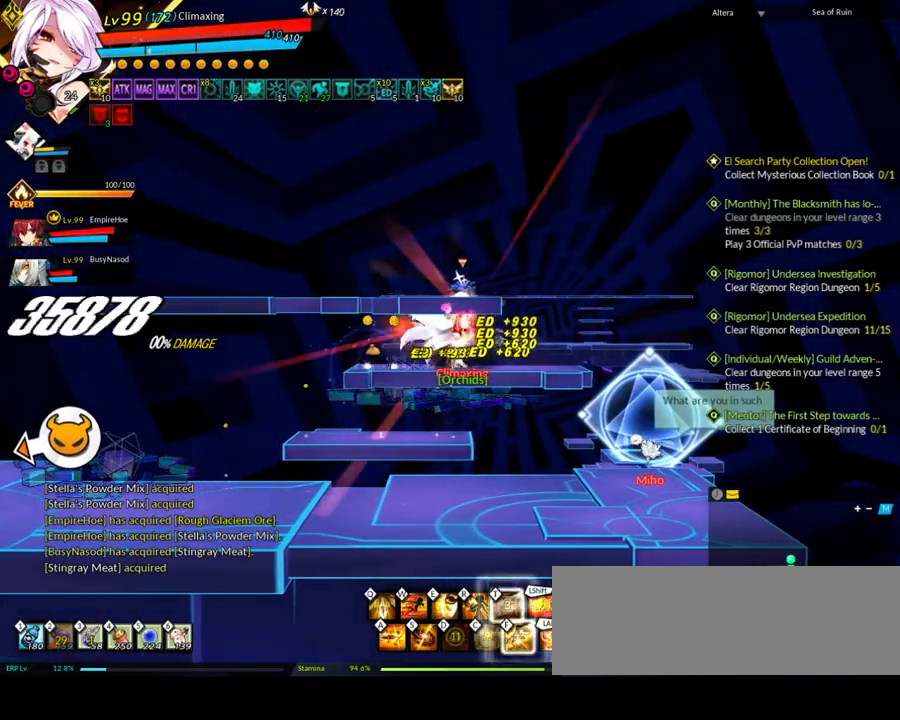
{"keys": ["right"], "events": [[33, "right", "up"], [167, "down", "down"], [300, "right", "down"], [350, "down", "up"]]}
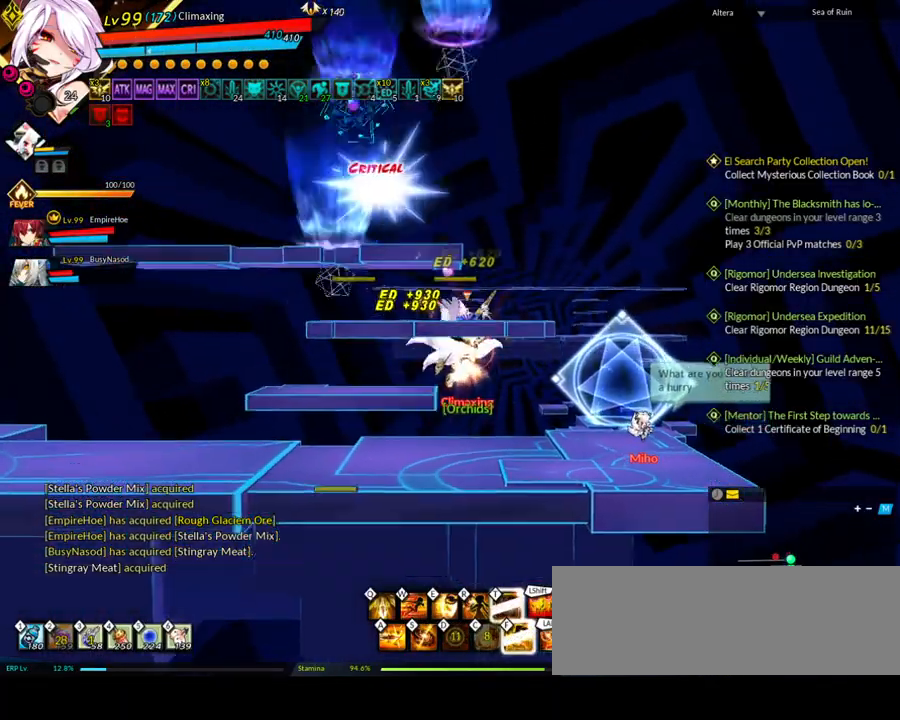
{"keys": ["up"], "events": [[67, "right", "up"], [117, "left", "down"], [217, "left", "up"], [300, "up", "down"], [400, "up", "up"], [483, "up", "down"]]}
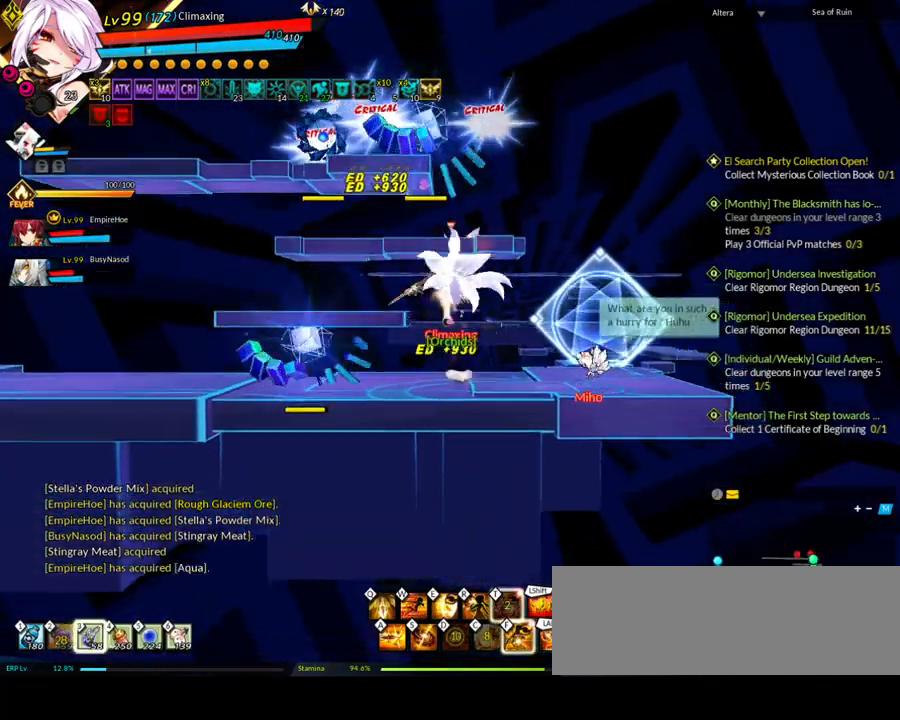
{"keys": ["down", "left"], "events": [[83, "up", "up"], [133, "e", "down"], [167, "e", "up"], [267, "e", "down"], [317, "e", "up"], [450, "down", "down"], [500, "left", "down"]]}
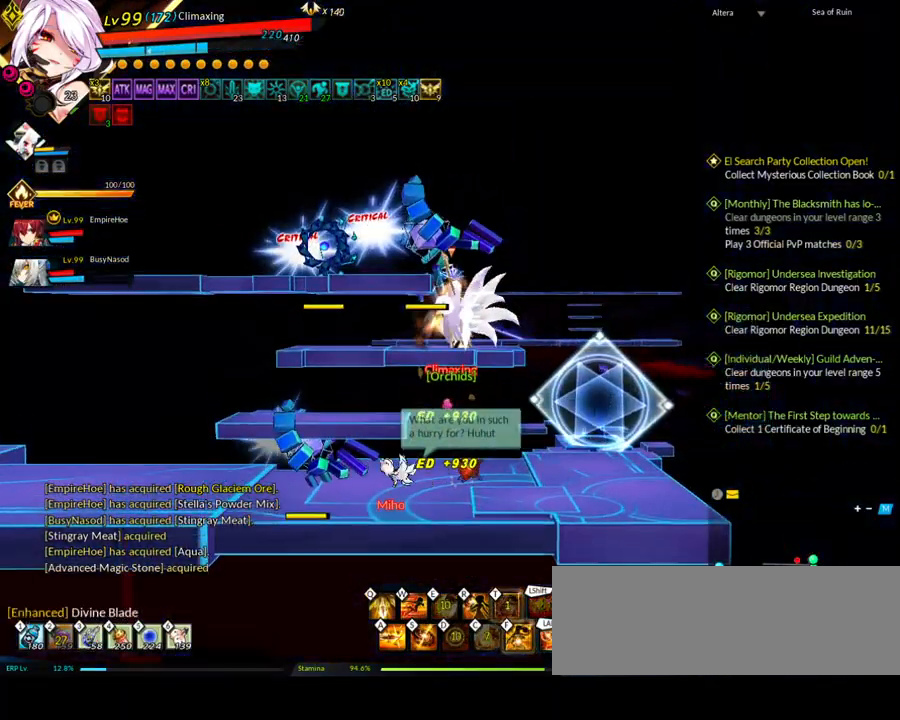
{"keys": [], "events": [[83, "down", "up"], [500, "left", "up"]]}
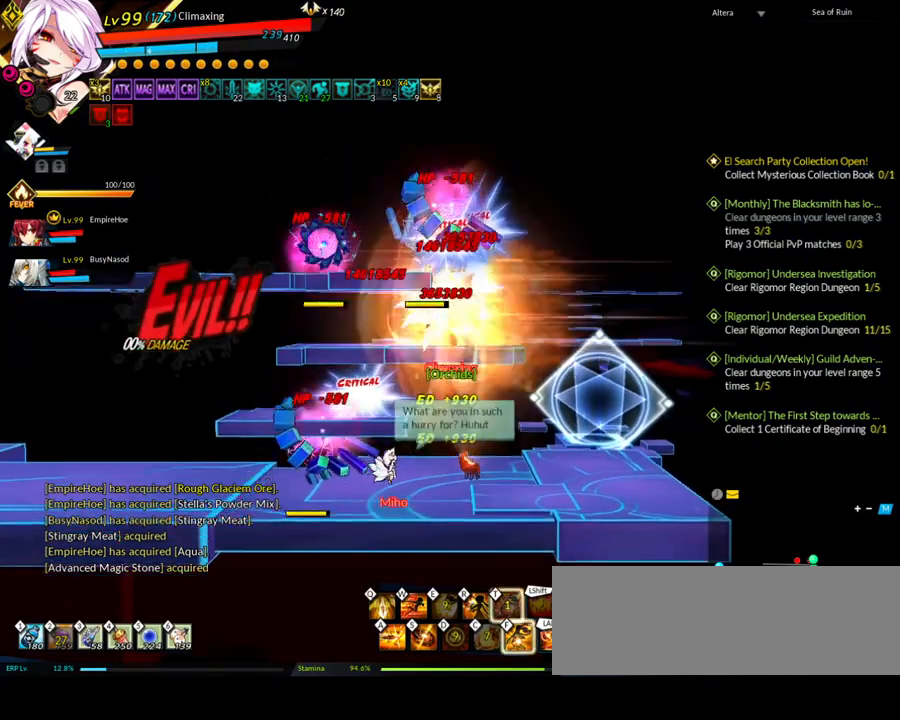
{"keys": ["right"], "events": [[450, "right", "down"]]}
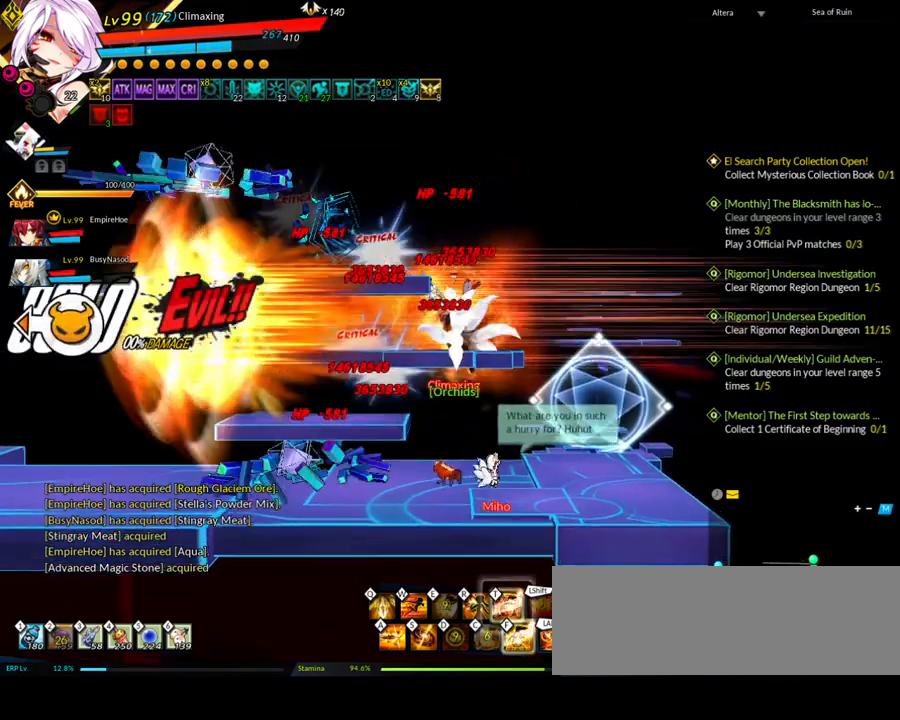
{"keys": ["left"], "events": [[100, "right", "up"], [283, "left", "down"]]}
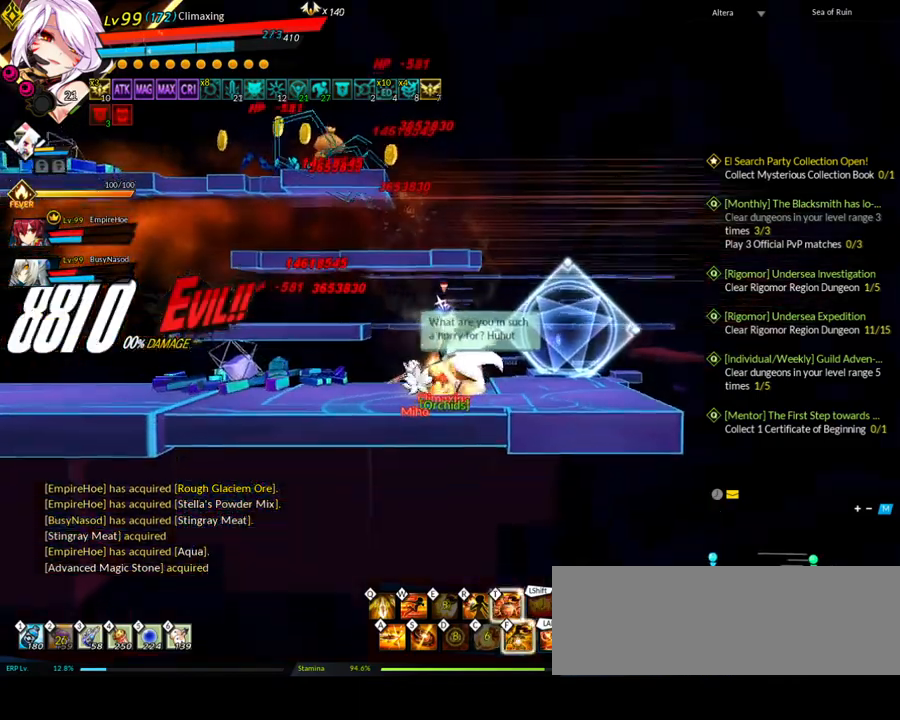
{"keys": ["right"], "events": [[150, "left", "up"], [150, "right", "down"], [283, "right", "up"], [367, "right", "down"]]}
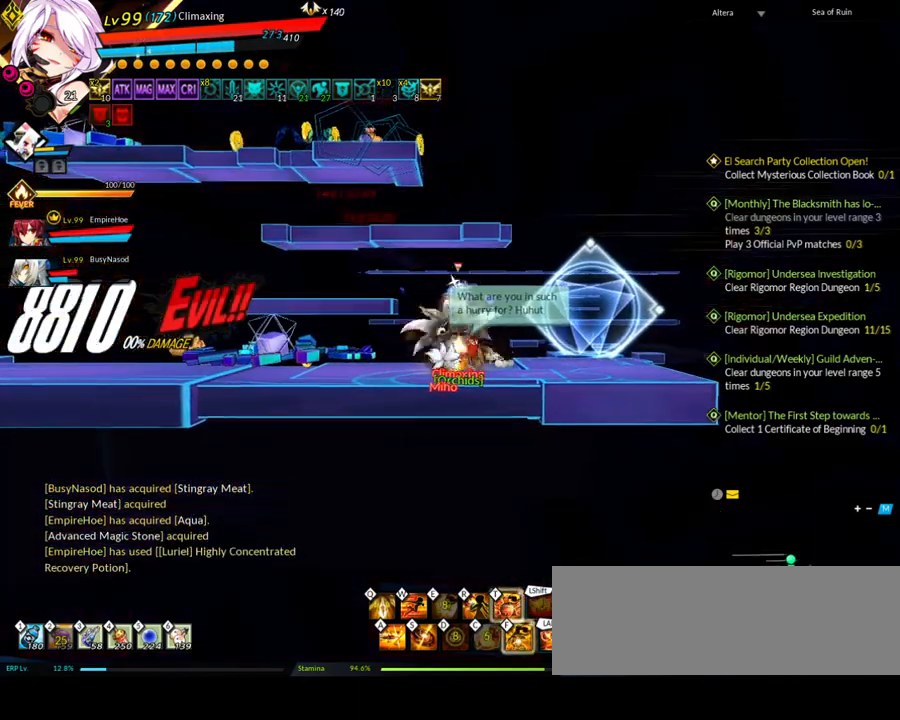
{"keys": ["right"], "events": [[100, "up", "down"], [200, "up", "up"], [283, "down", "down"], [467, "down", "up"]]}
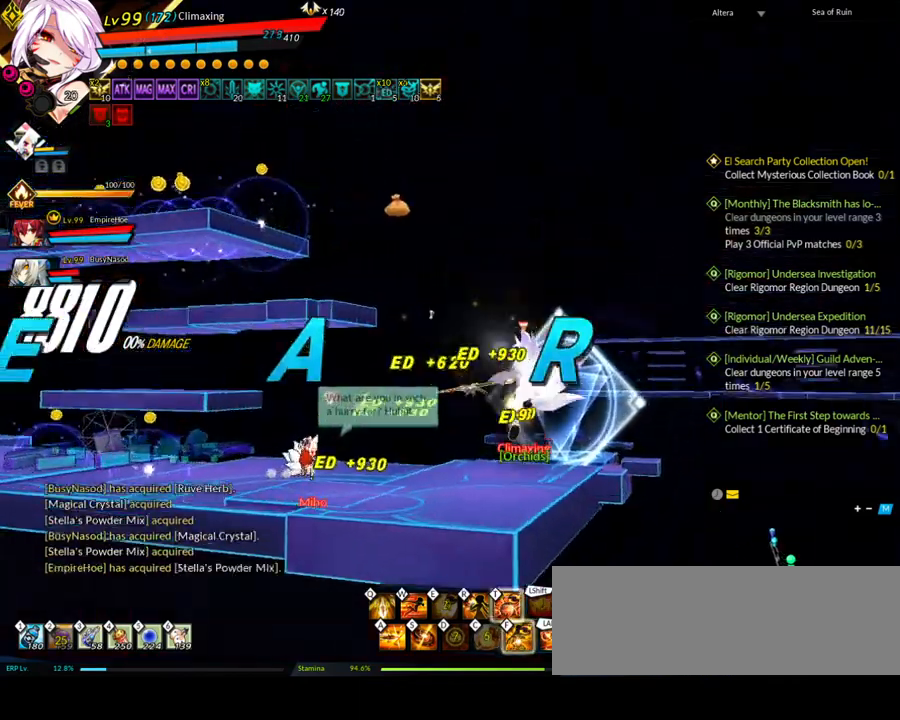
{"keys": [], "events": [[333, "left", "down"], [333, "right", "up"], [383, "up", "down"], [433, "left", "up"], [467, "up", "up"]]}
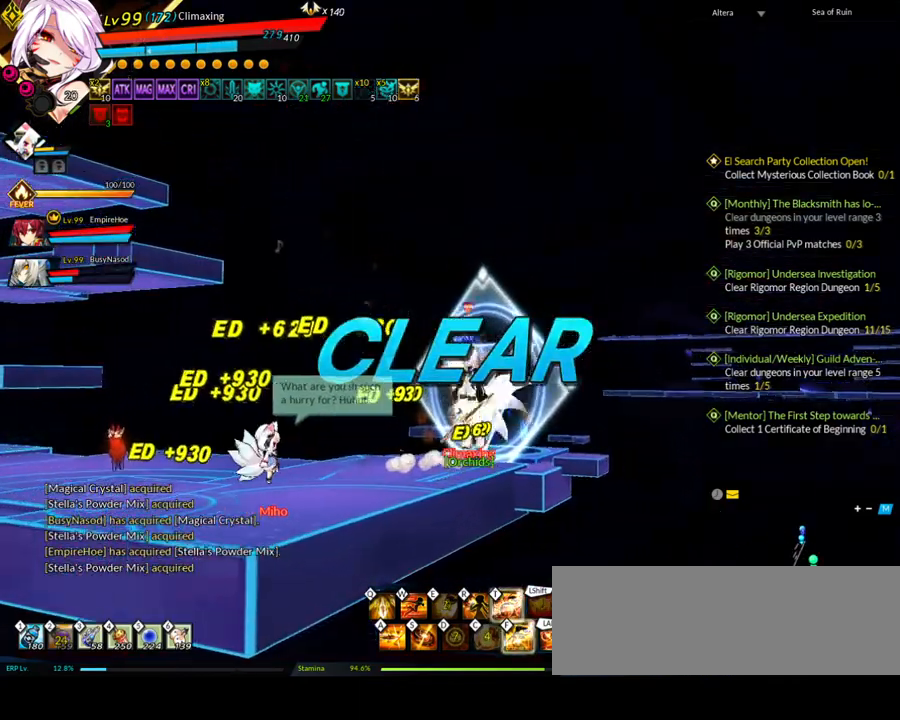
{"keys": ["down", "up"], "events": [[17, "down", "down"], [67, "up", "down"], [150, "down", "up"], [200, "up", "up"], [250, "down", "down"], [300, "up", "down"], [350, "down", "up"], [383, "up", "up"], [433, "down", "down"], [433, "up", "down"]]}
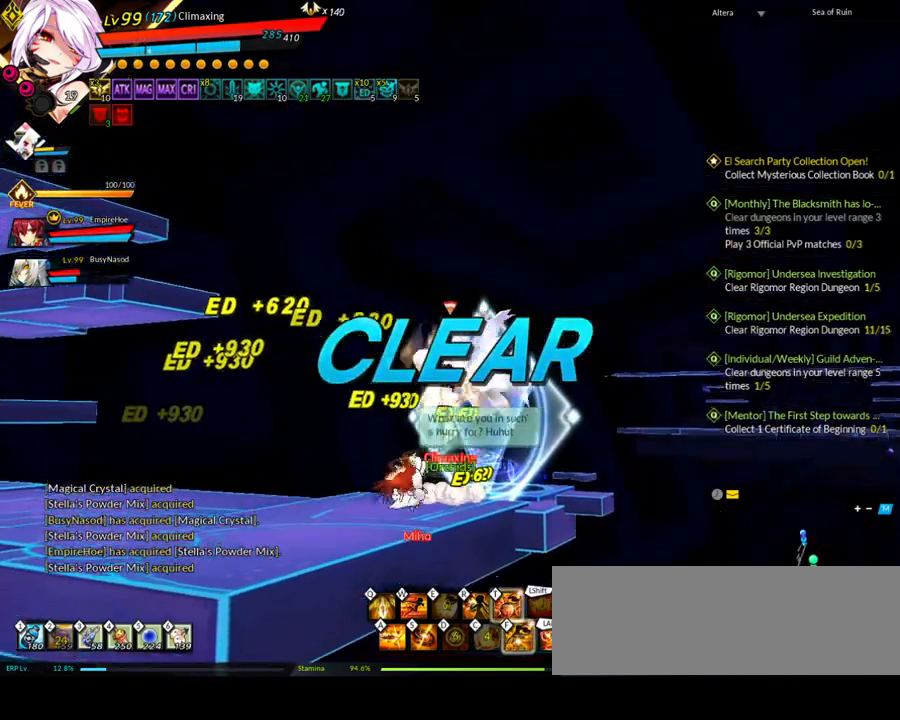
{"keys": ["down", "up"], "events": [[17, "down", "up"], [67, "down", "down"], [67, "up", "up"], [117, "up", "down"], [167, "down", "up"], [200, "up", "up"], [250, "down", "down"], [300, "up", "down"], [350, "down", "up"], [400, "up", "up"], [433, "down", "down"], [433, "up", "down"]]}
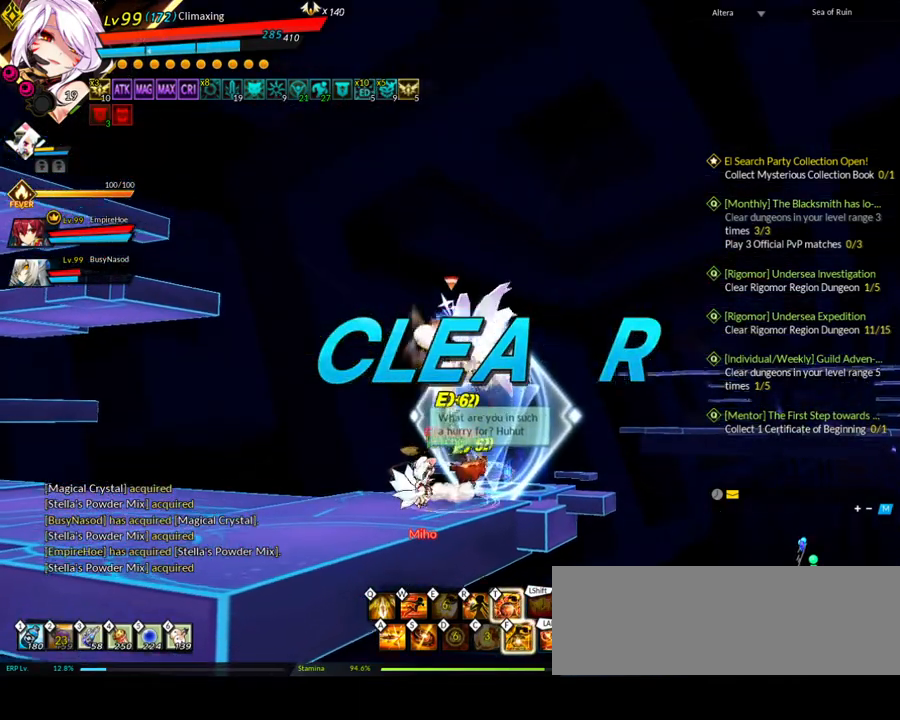
{"keys": ["down", "up"], "events": [[33, "down", "up"], [83, "down", "down"], [83, "up", "up"], [117, "up", "down"], [167, "down", "up"], [217, "up", "up"], [267, "down", "down"], [300, "up", "down"], [350, "down", "up"], [400, "up", "up"], [483, "down", "down"], [483, "up", "down"]]}
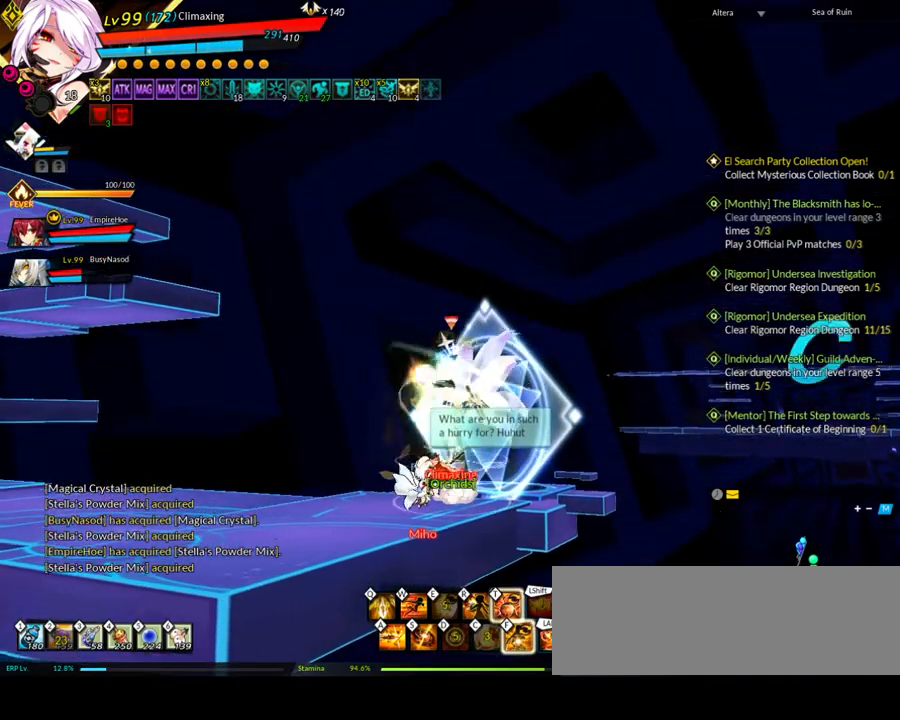
{"keys": ["up"], "events": [[83, "down", "up"], [83, "up", "up"], [133, "down", "down"], [167, "up", "down"], [217, "down", "up"], [267, "up", "up"], [317, "down", "down"], [350, "up", "down"], [400, "down", "up"]]}
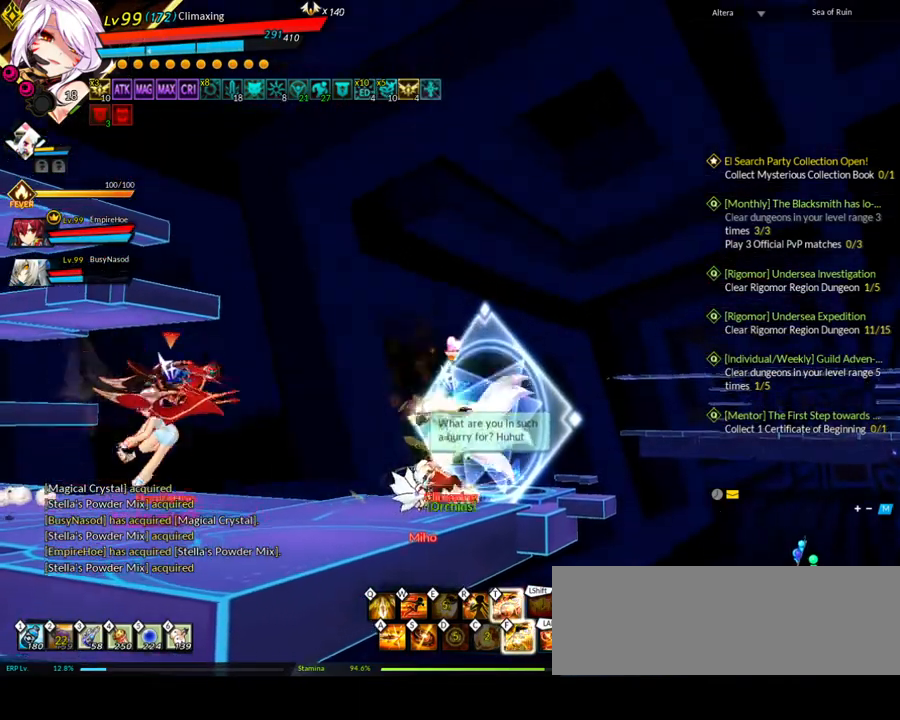
{"keys": ["right"], "events": [[33, "down", "down"], [83, "up", "up"], [133, "down", "up"], [133, "up", "down"], [183, "down", "down"], [217, "up", "up"], [267, "down", "up"], [317, "right", "down"], [367, "down", "down"], [500, "down", "up"]]}
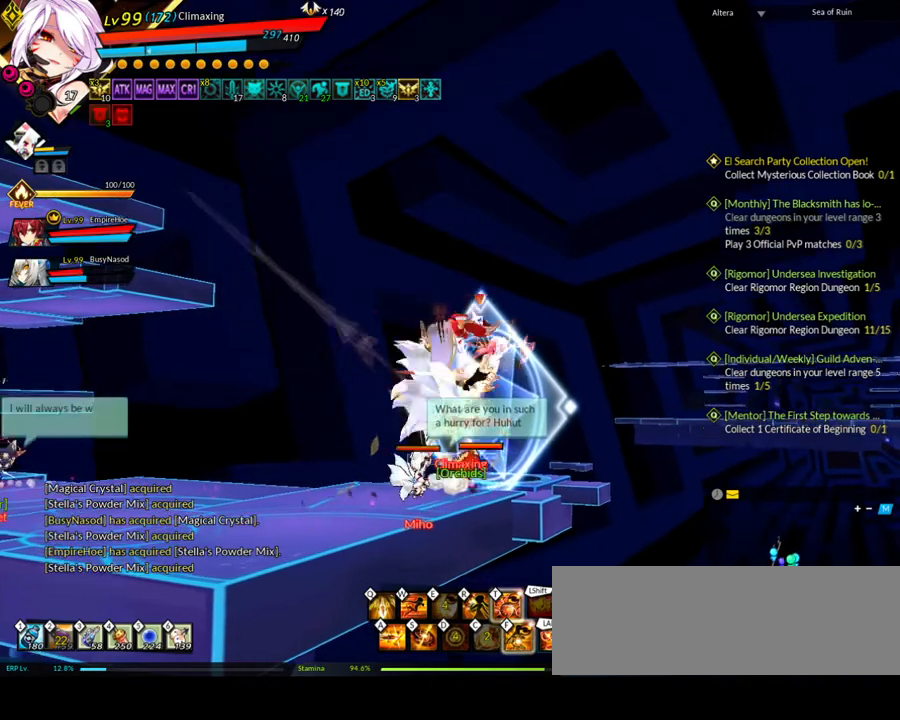
{"keys": ["right"], "events": []}
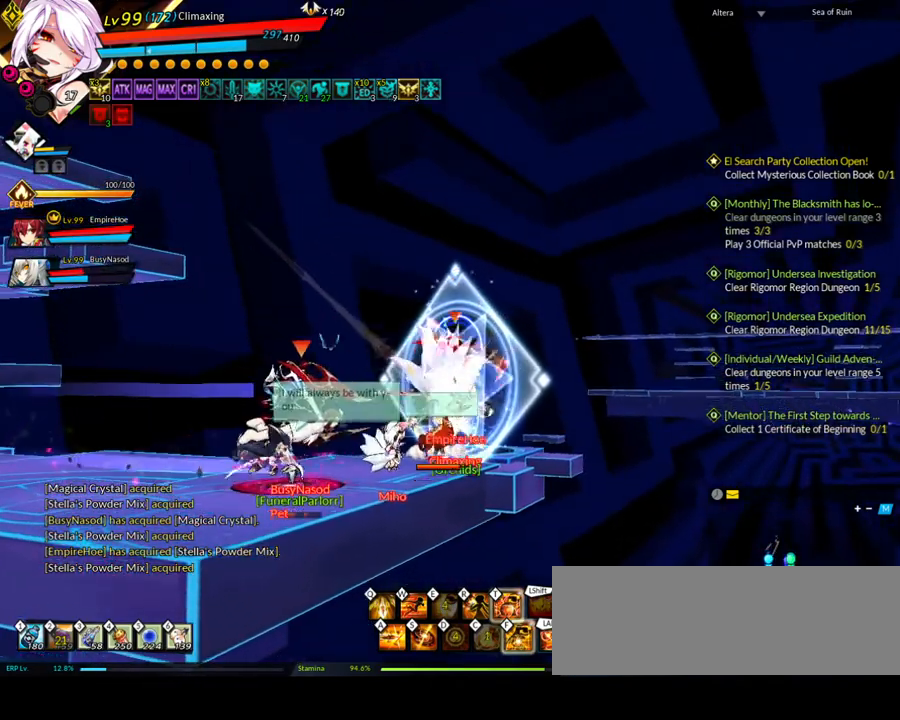
{"keys": ["right"], "events": []}
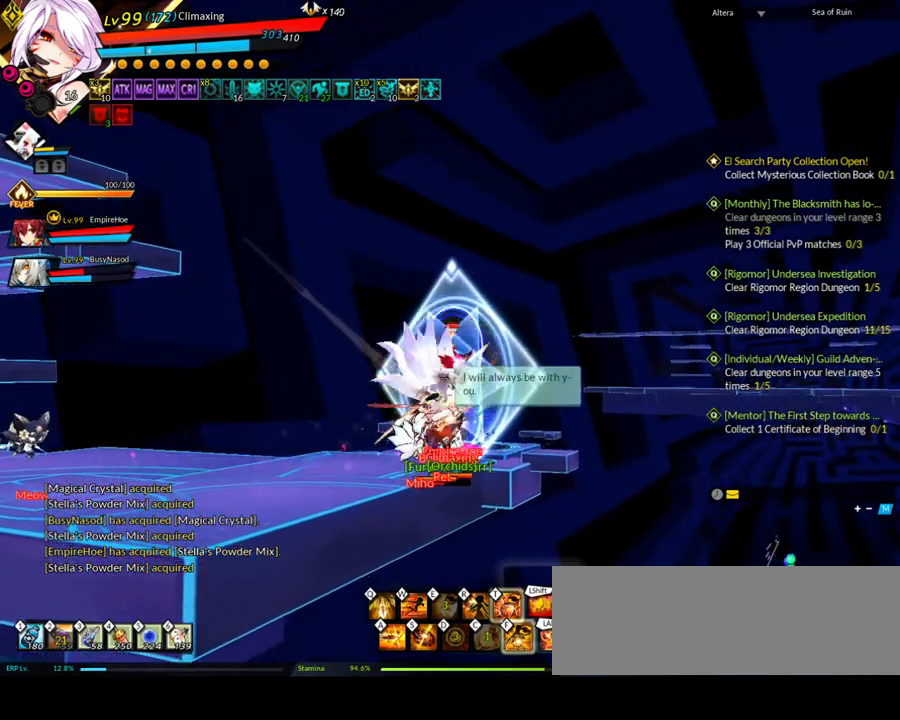
{"keys": ["right"], "events": []}
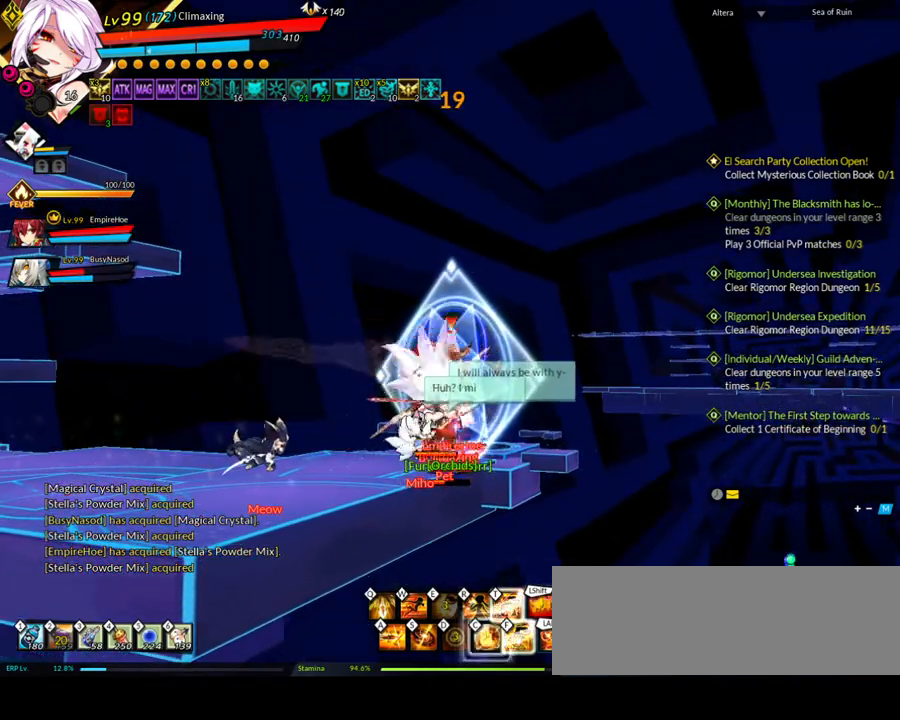
{"keys": ["right"], "events": []}
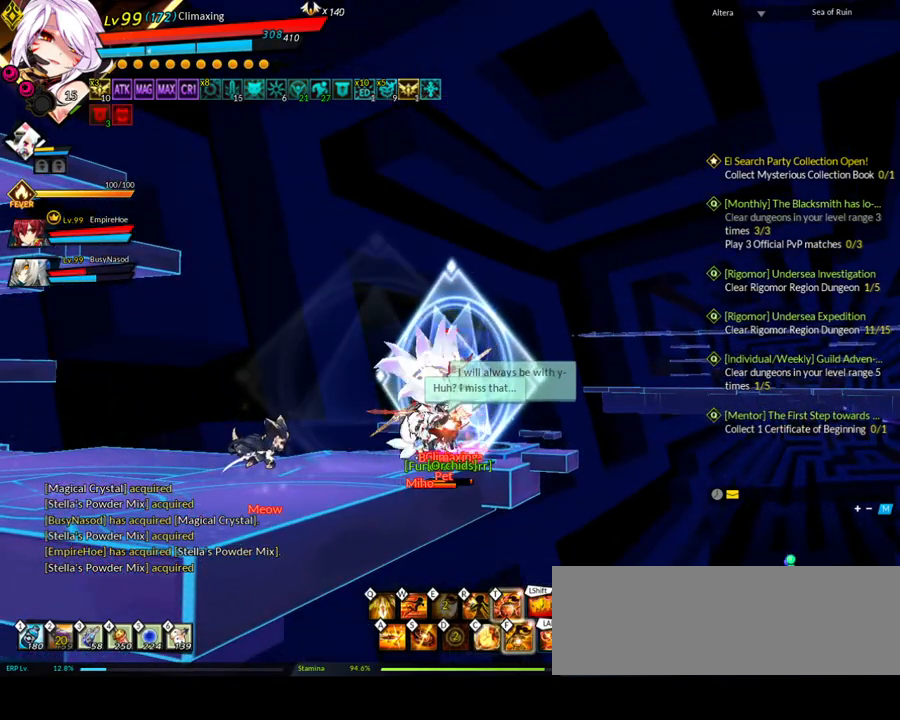
{"keys": ["right"], "events": []}
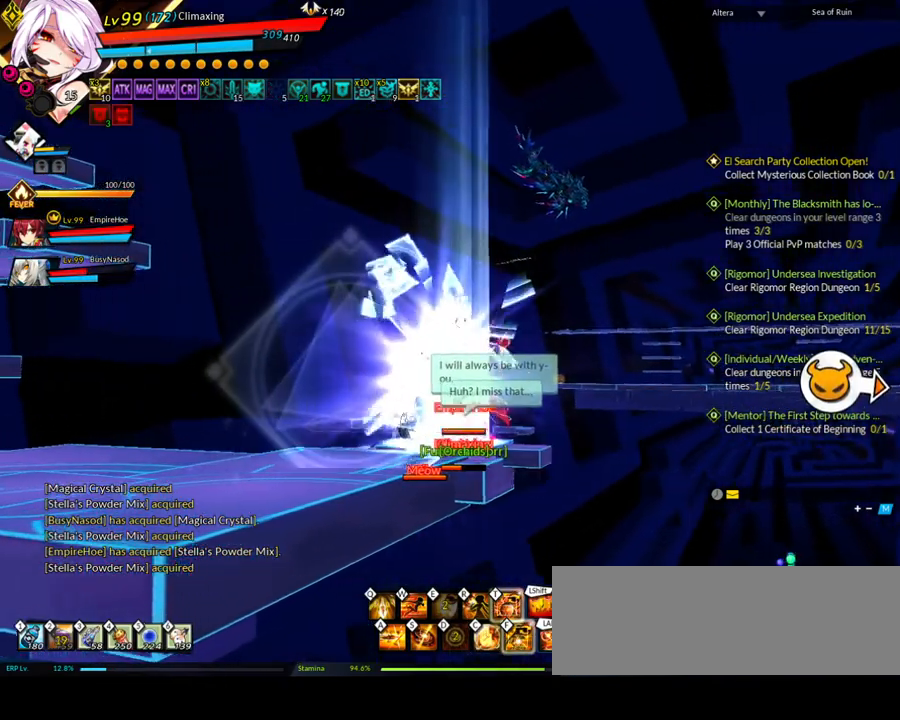
{"keys": ["right"], "events": [[383, "c", "down"], [483, "c", "up"]]}
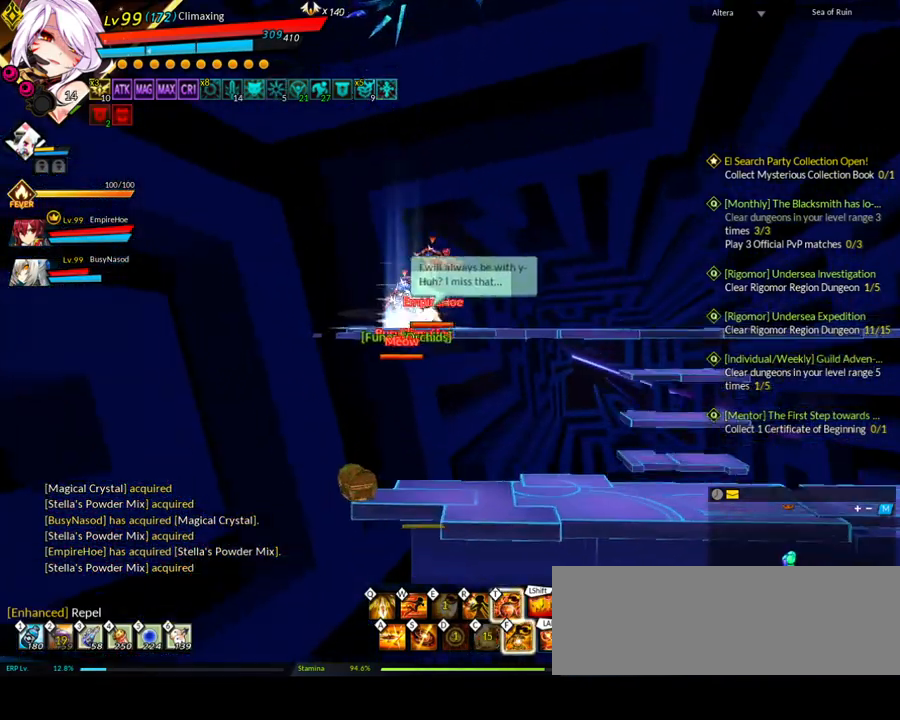
{"keys": ["f", "right"], "events": [[17, "c", "down"], [117, "c", "up"], [200, "f", "down"], [300, "f", "up"], [350, "f", "down"], [433, "f", "up"], [483, "f", "down"]]}
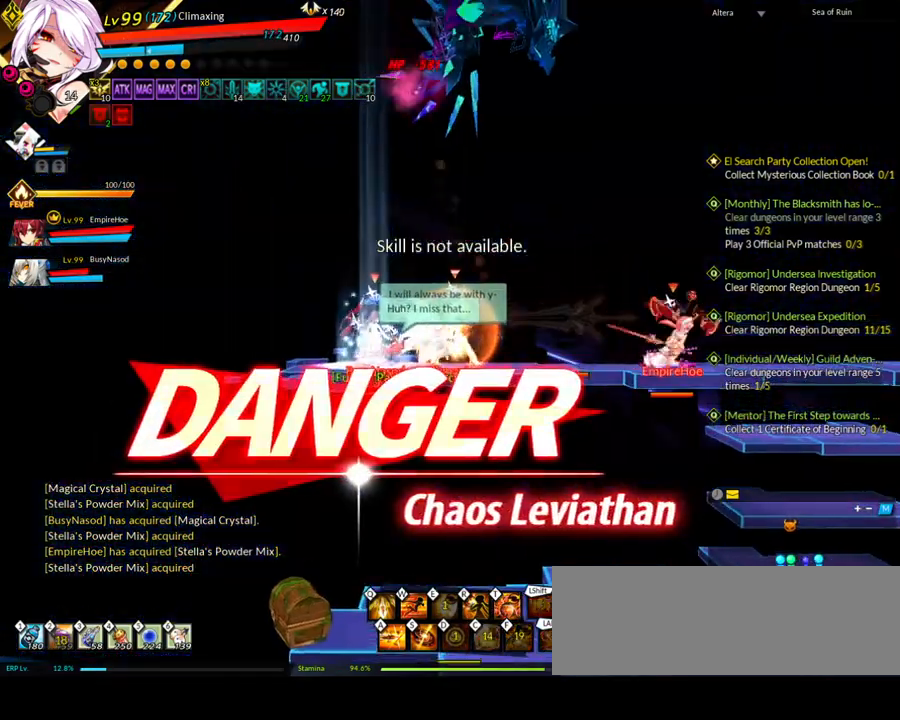
{"keys": ["right"], "events": [[33, "f", "up"], [117, "f", "down"], [167, "right", "up"], [217, "f", "up"], [250, "right", "down"]]}